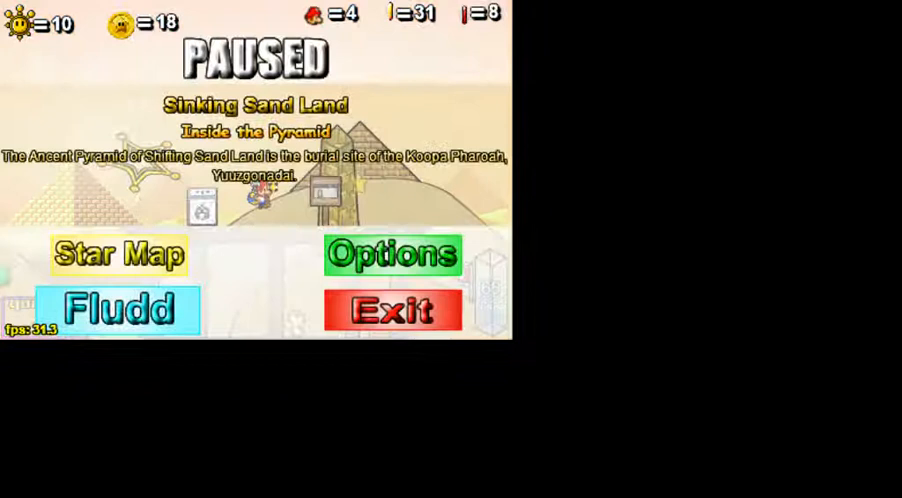
Gameplay with keyboard; each line is a JSON object with the keys held at the frame after it. "events" lists presses ("down") and releases ("up") of ".", "/", "0", "1", "2", "3", "4", "5", "6", "7", "8", "9", "a", "alt_l", "alt_r", "b", "backslash", "backspace", "c", "caps_lock", "comma", "ctrl_l", "ctrl_r", "d", "down", "e", "equals", "escape", "f", "f1", "f10", "f11", "f12", "f2", "f3", "f4", "f5", "f6", "f7", "f8", "f9", "g", "h", "i", "j", "k", "l", "lbracket", "left", "m", "minus", "n", "o", "p", "q", "quote", "r", "rbracket", "return", "right", "s", "semicolon", "shift_l", "shift_r", "space", "super", "t", "tab", "tilde", "u", "up", "v", "w", "x", "y" and "z" between this image and that frame as [ms after this image, input, new state], when the widget could be followed in between. No other keys are recorded. Mouse input is not recorded.
{"keys": [], "events": []}
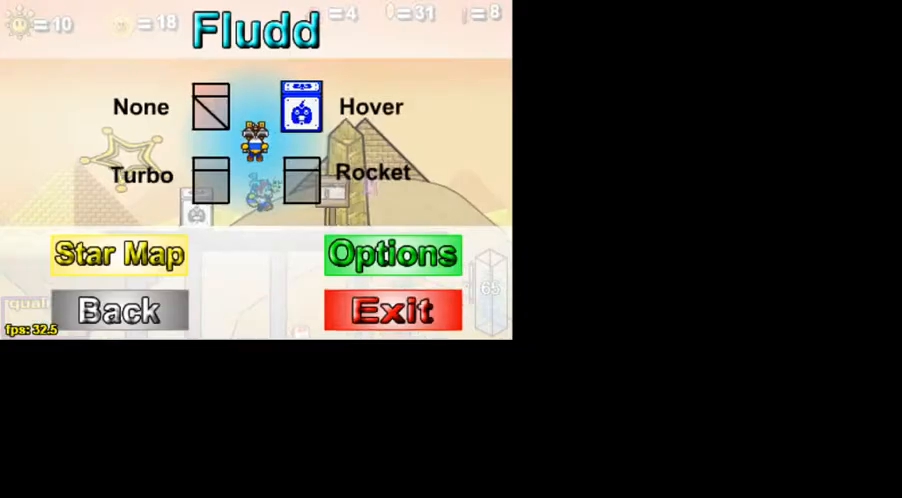
{"keys": [], "events": []}
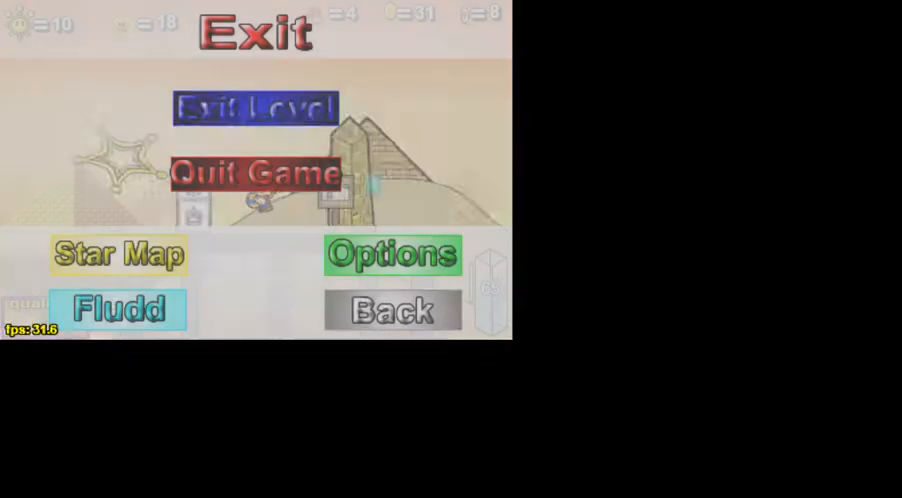
{"keys": [], "events": []}
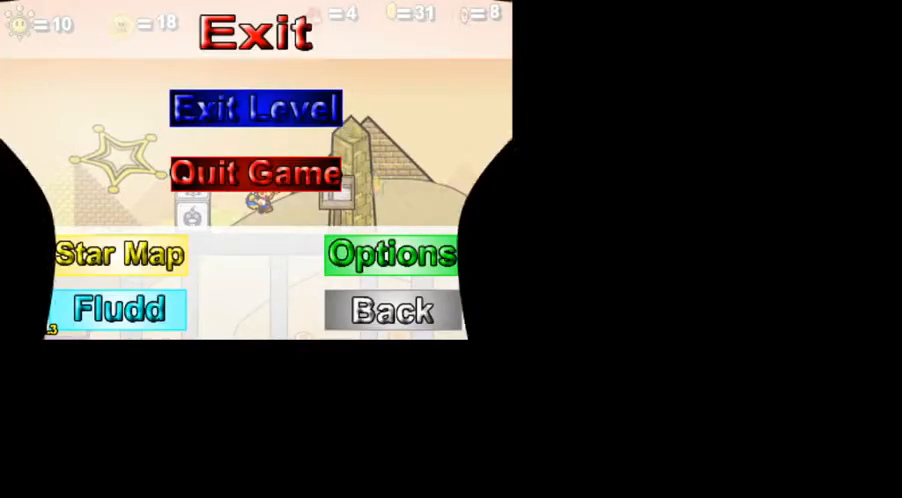
{"keys": [], "events": []}
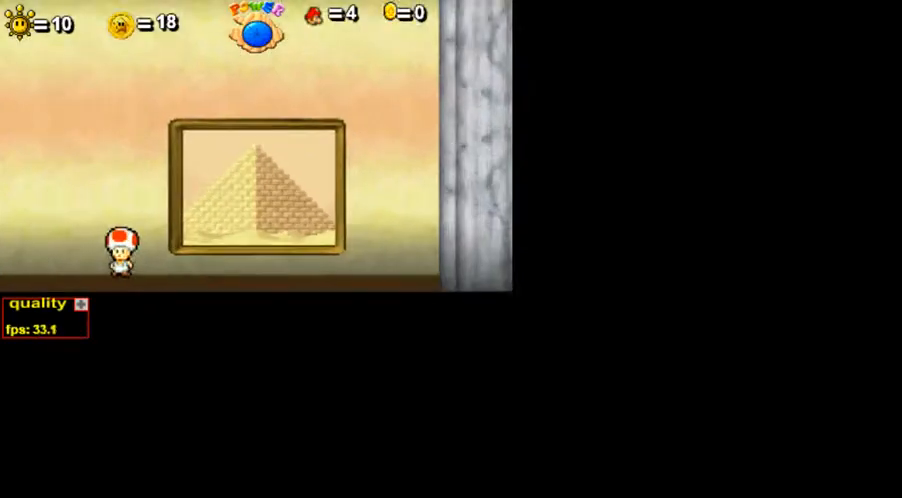
{"keys": [], "events": []}
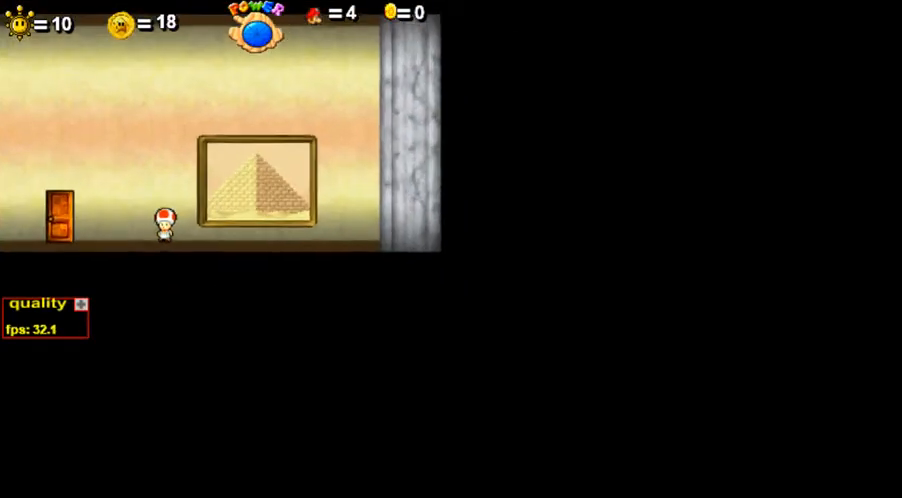
{"keys": [], "events": []}
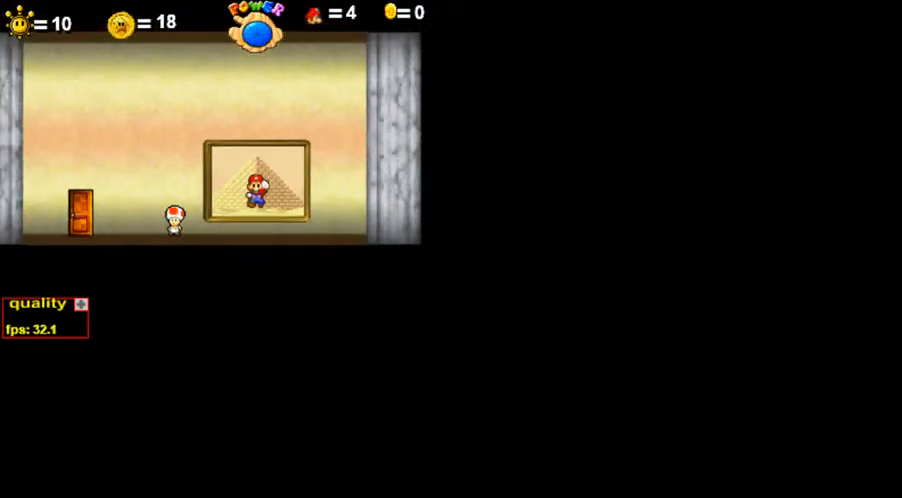
{"keys": [], "events": []}
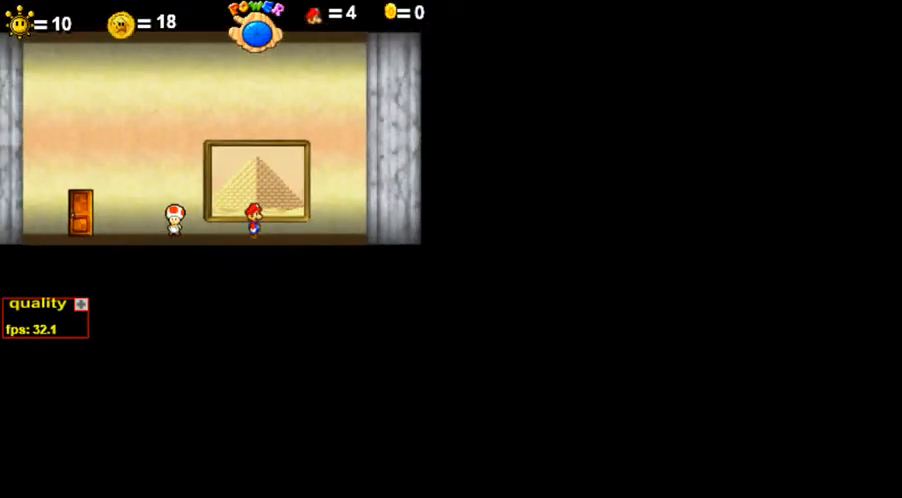
{"keys": [], "events": [[50, "up", "down"], [100, "up", "up"]]}
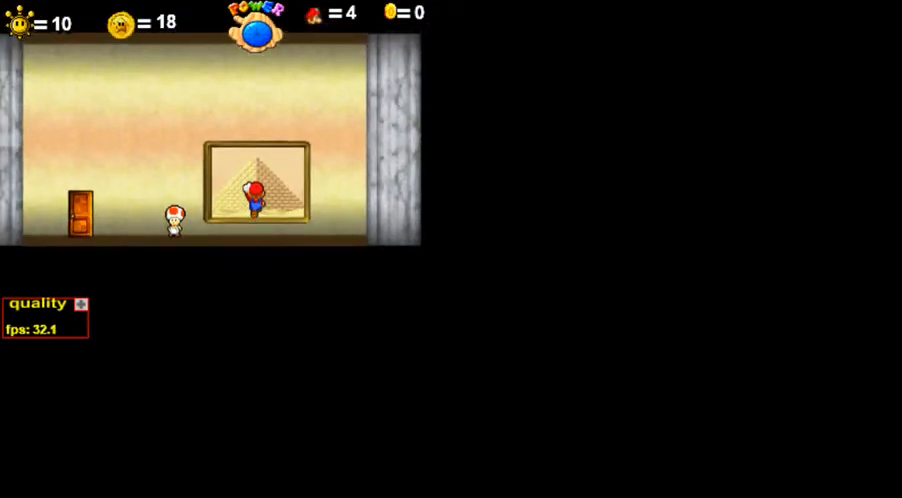
{"keys": [], "events": []}
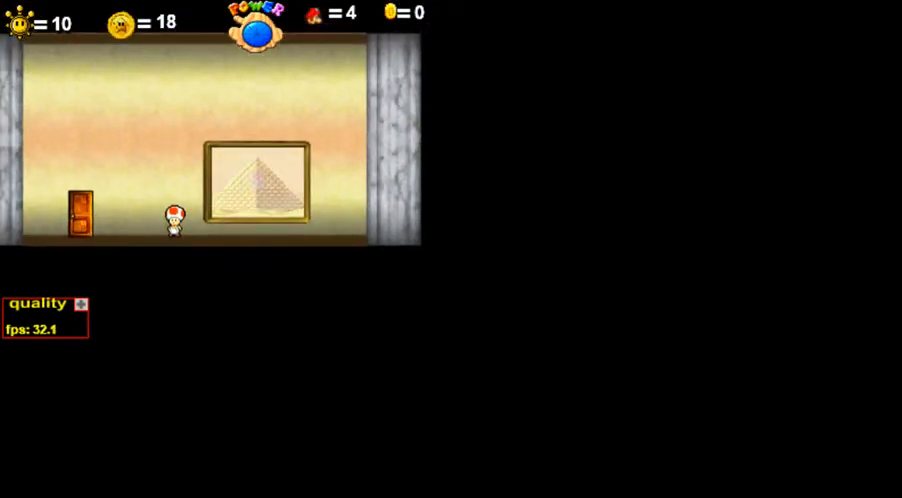
{"keys": [], "events": []}
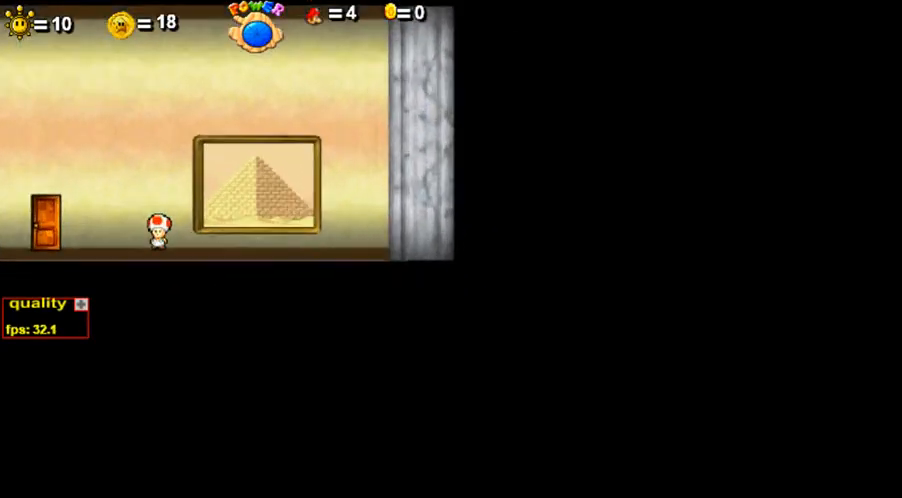
{"keys": [], "events": []}
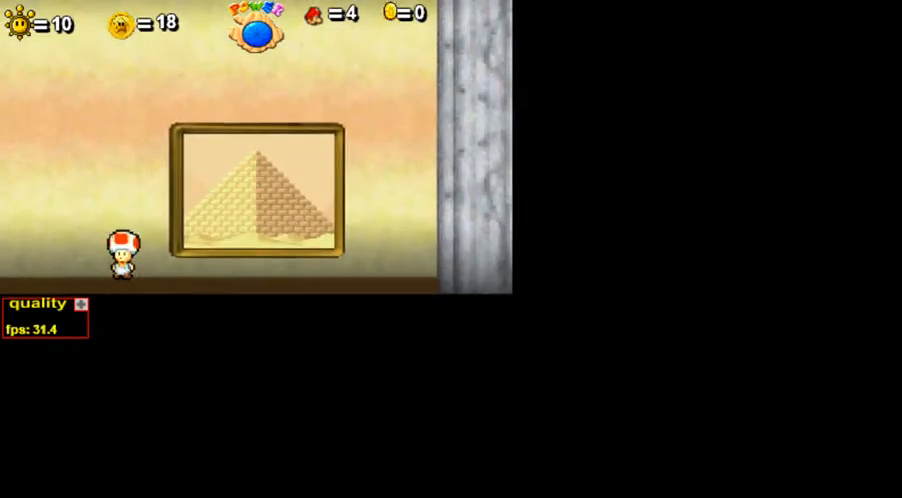
{"keys": ["z"], "events": [[50, "z", "down"]]}
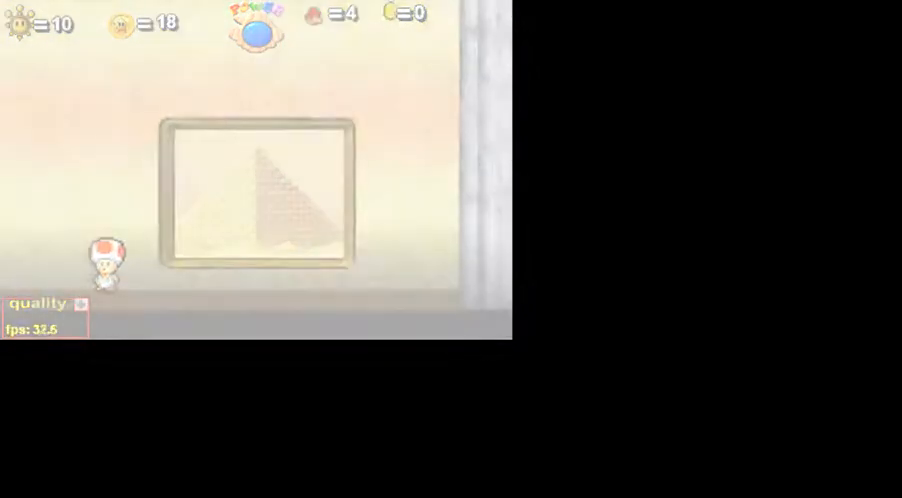
{"keys": ["z"], "events": []}
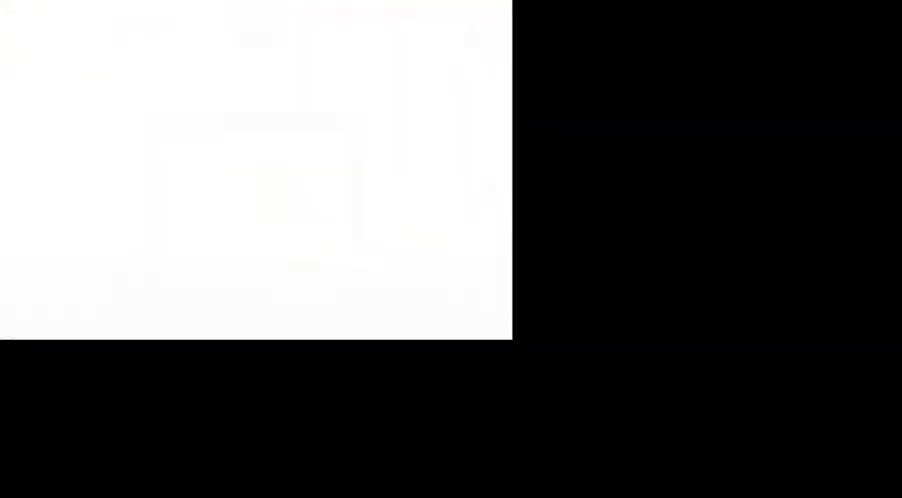
{"keys": [], "events": [[400, "z", "up"]]}
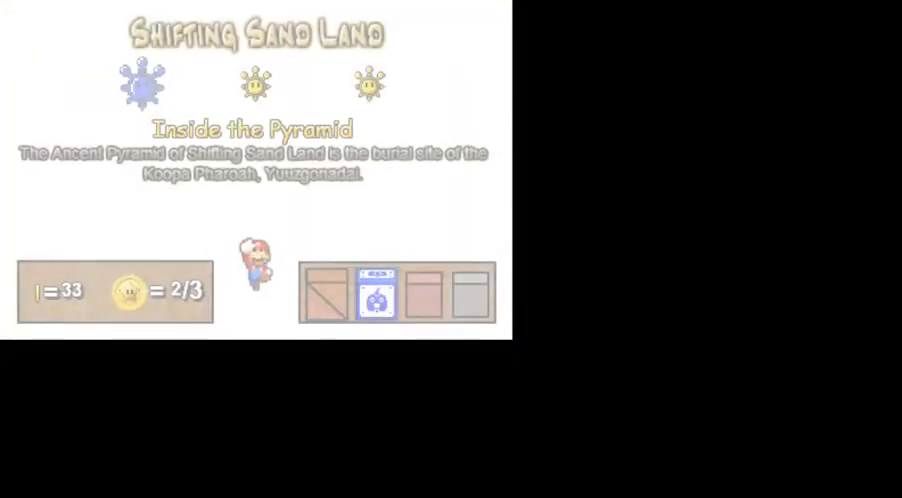
{"keys": ["right"], "events": [[150, "right", "down"]]}
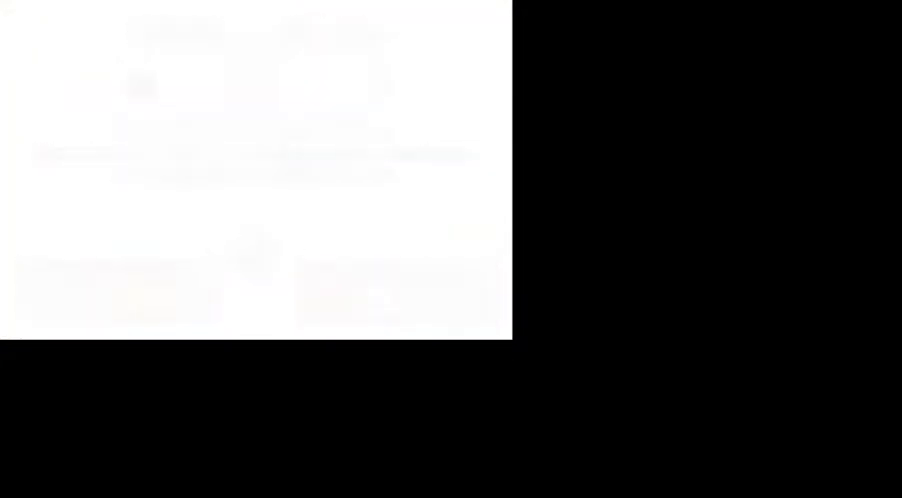
{"keys": ["c", "right"], "events": [[300, "shift_l", "down"], [350, "c", "down"], [400, "shift_l", "up"]]}
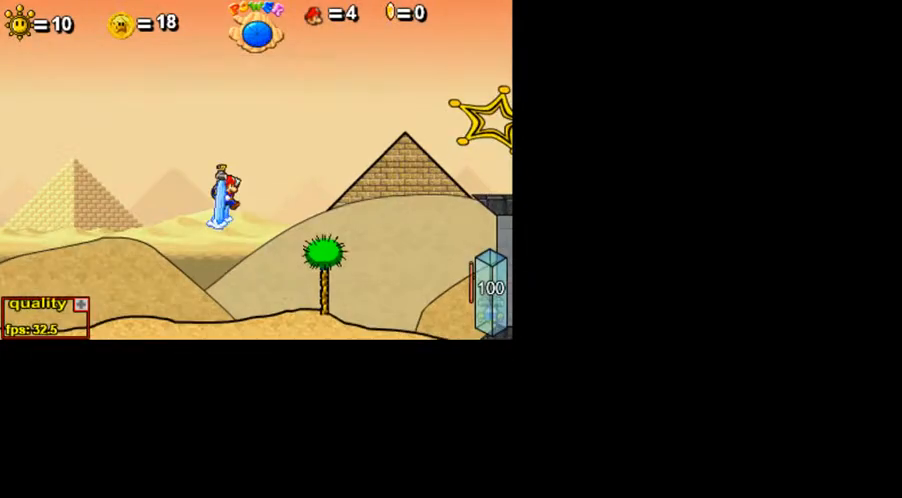
{"keys": ["c", "right"], "events": []}
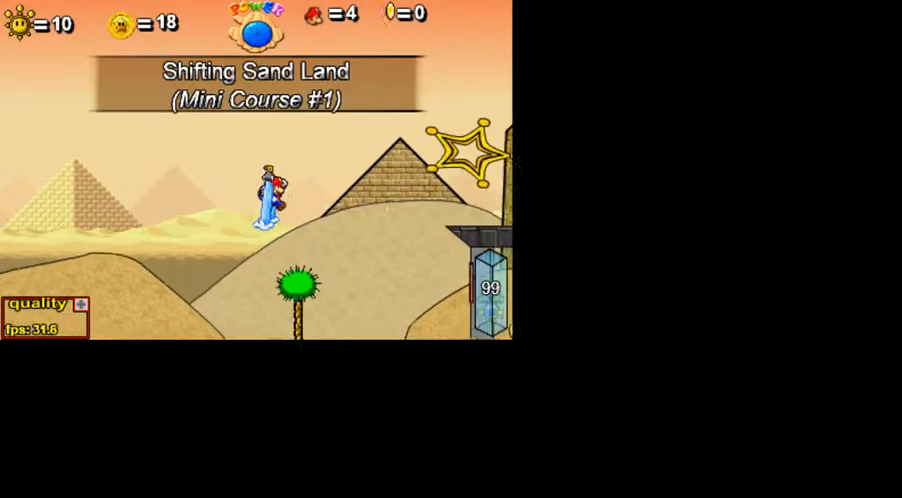
{"keys": ["c", "right"], "events": []}
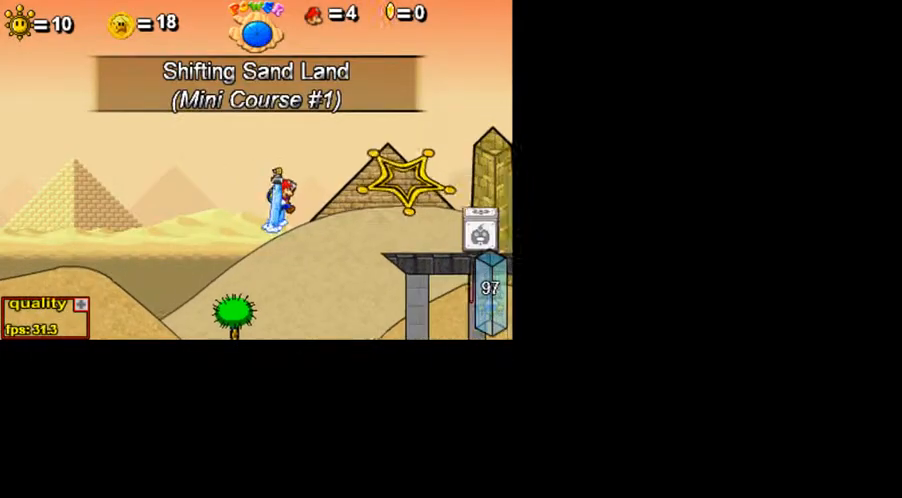
{"keys": ["right"], "events": [[350, "down", "down"], [350, "up", "down"], [450, "down", "up"], [450, "up", "up"], [500, "c", "up"]]}
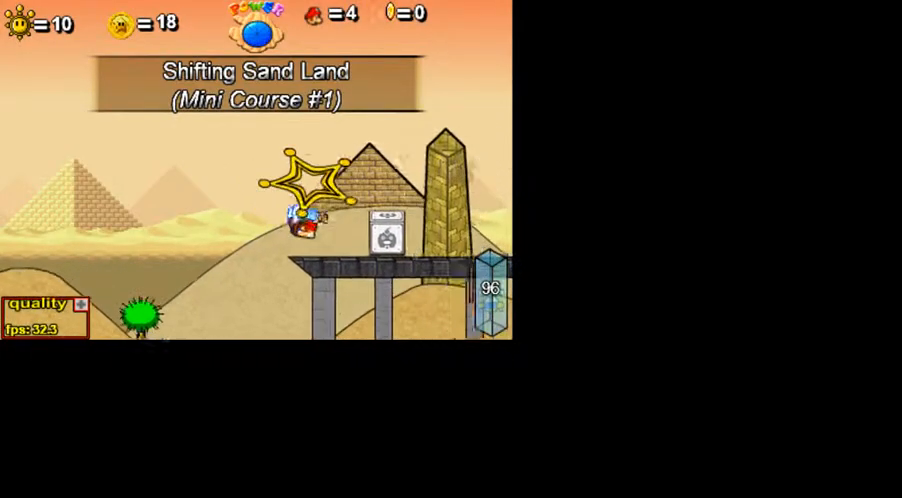
{"keys": ["left"], "events": [[50, "up", "down"], [200, "left", "down"], [200, "right", "up"], [200, "up", "up"]]}
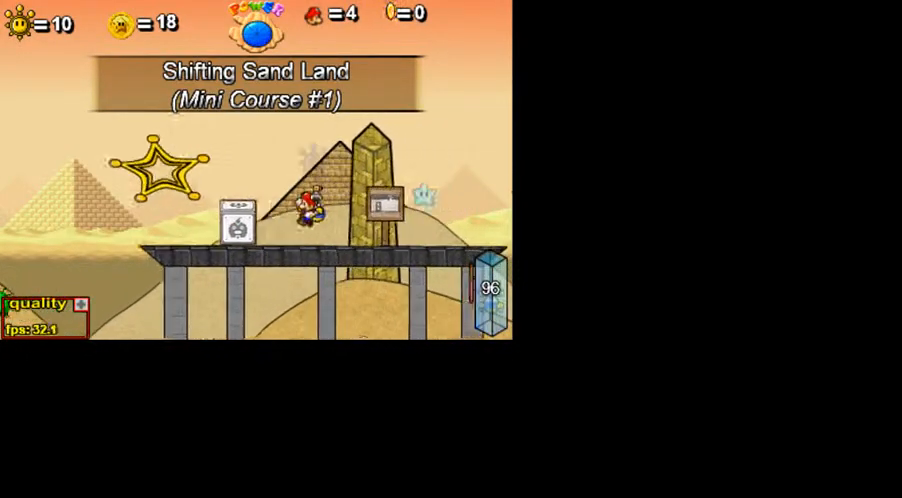
{"keys": [], "events": [[250, "up", "down"], [350, "left", "up"], [350, "up", "up"]]}
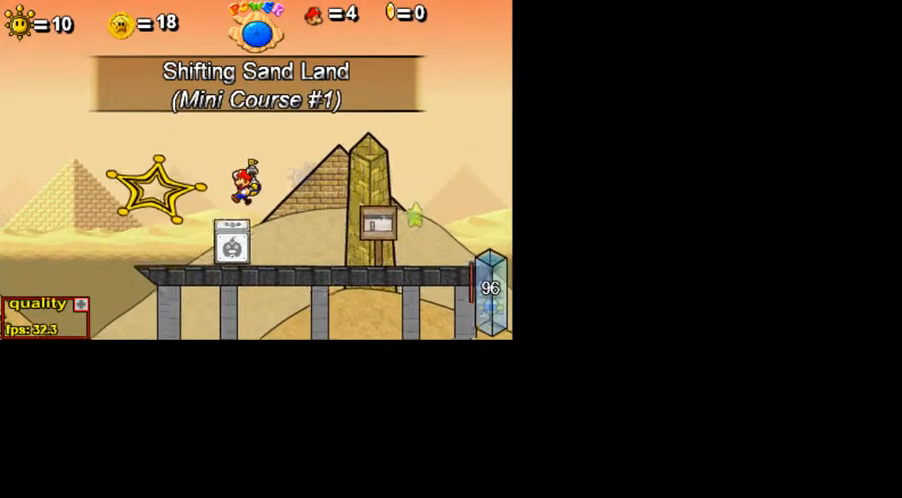
{"keys": ["left"], "events": [[150, "right", "down"], [350, "right", "up"], [500, "left", "down"]]}
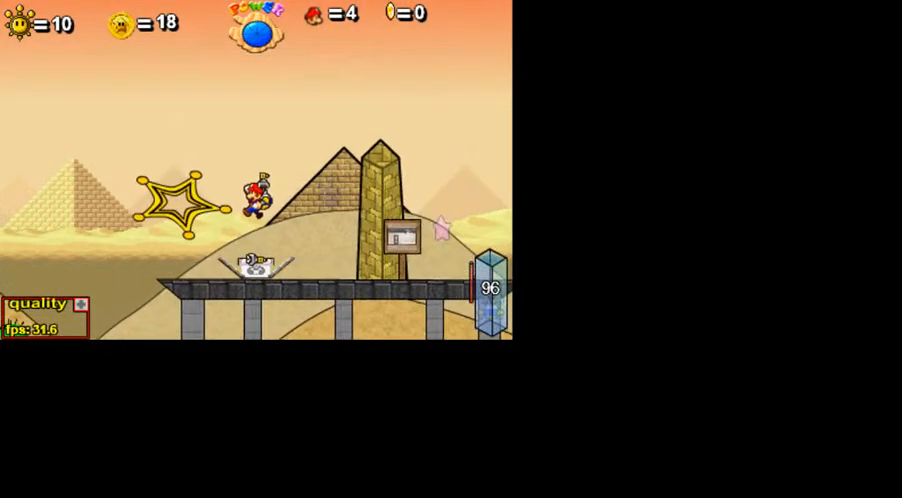
{"keys": ["c", "right", "up"], "events": [[100, "left", "up"], [100, "right", "down"], [350, "c", "down"], [450, "up", "down"]]}
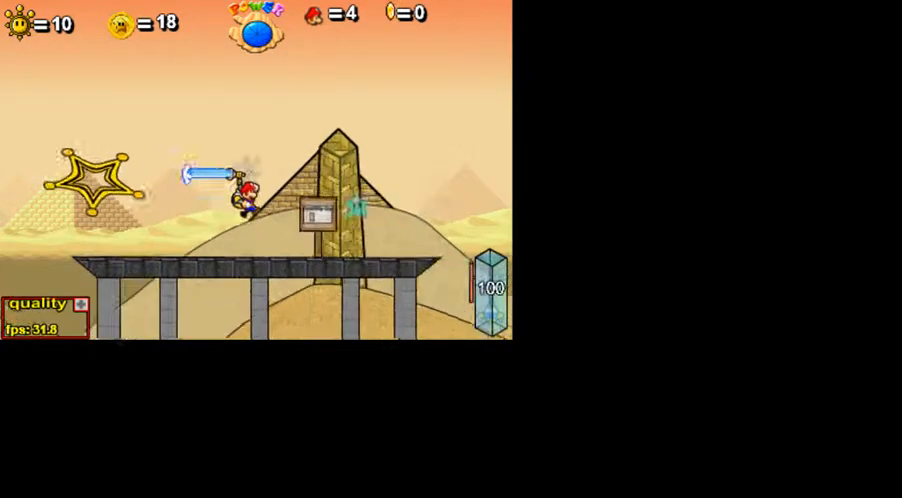
{"keys": ["c", "right"], "events": [[100, "up", "up"]]}
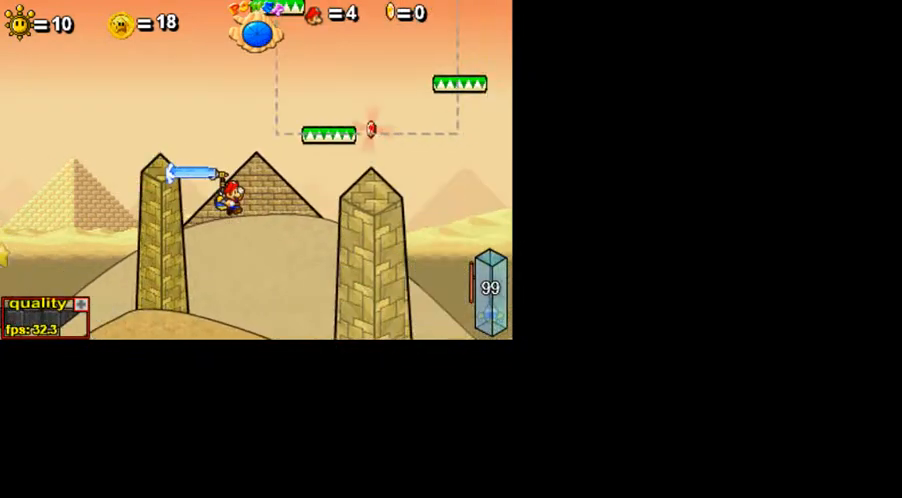
{"keys": ["right"], "events": [[250, "c", "up"], [250, "left", "down"], [250, "right", "up"], [350, "left", "up"], [350, "right", "down"]]}
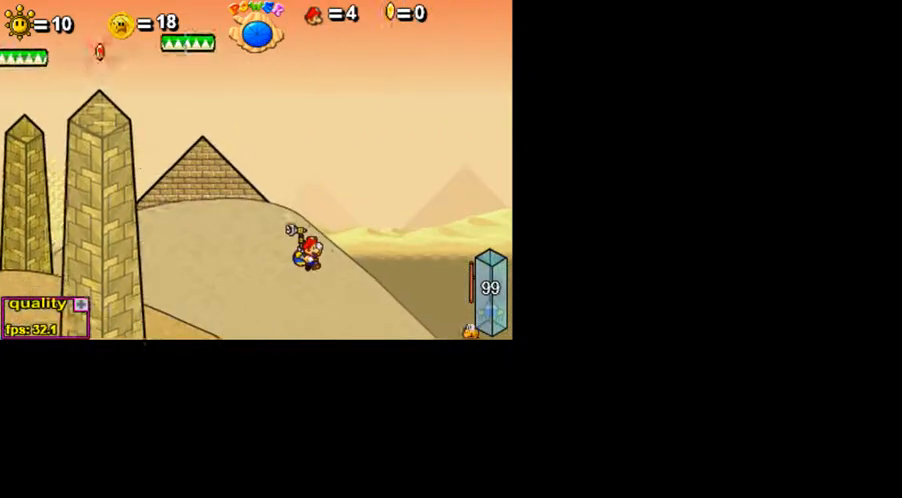
{"keys": ["right"], "events": [[50, "right", "up"], [200, "shift_l", "down"], [300, "right", "down"], [300, "shift_l", "up"], [400, "shift_l", "down"], [450, "shift_l", "up"]]}
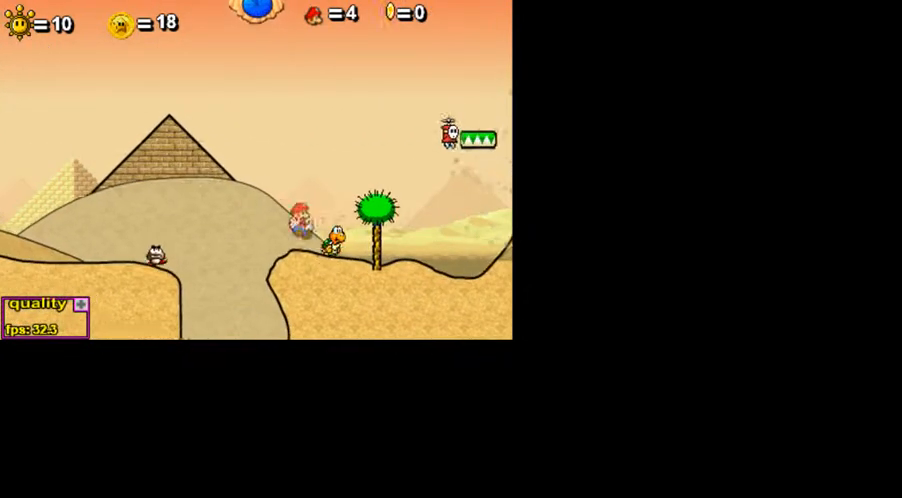
{"keys": ["right"], "events": [[100, "c", "down"], [200, "up", "down"], [350, "up", "up"], [450, "c", "up"]]}
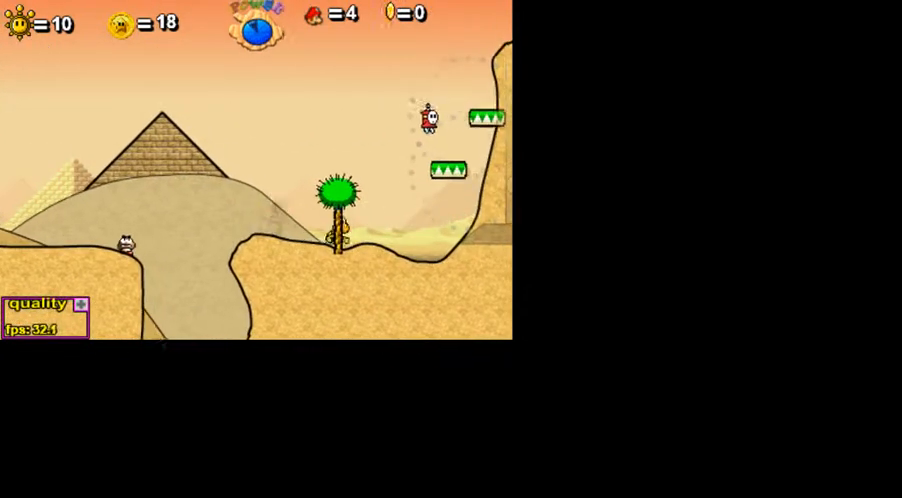
{"keys": ["c", "right", "up"], "events": [[50, "shift_l", "down"], [150, "shift_l", "up"], [300, "c", "down"], [300, "up", "down"]]}
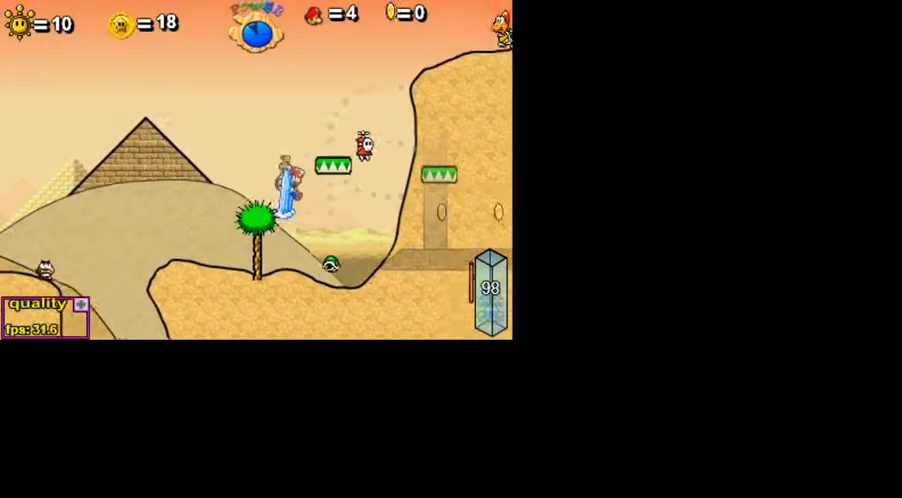
{"keys": ["c", "right", "up"], "events": []}